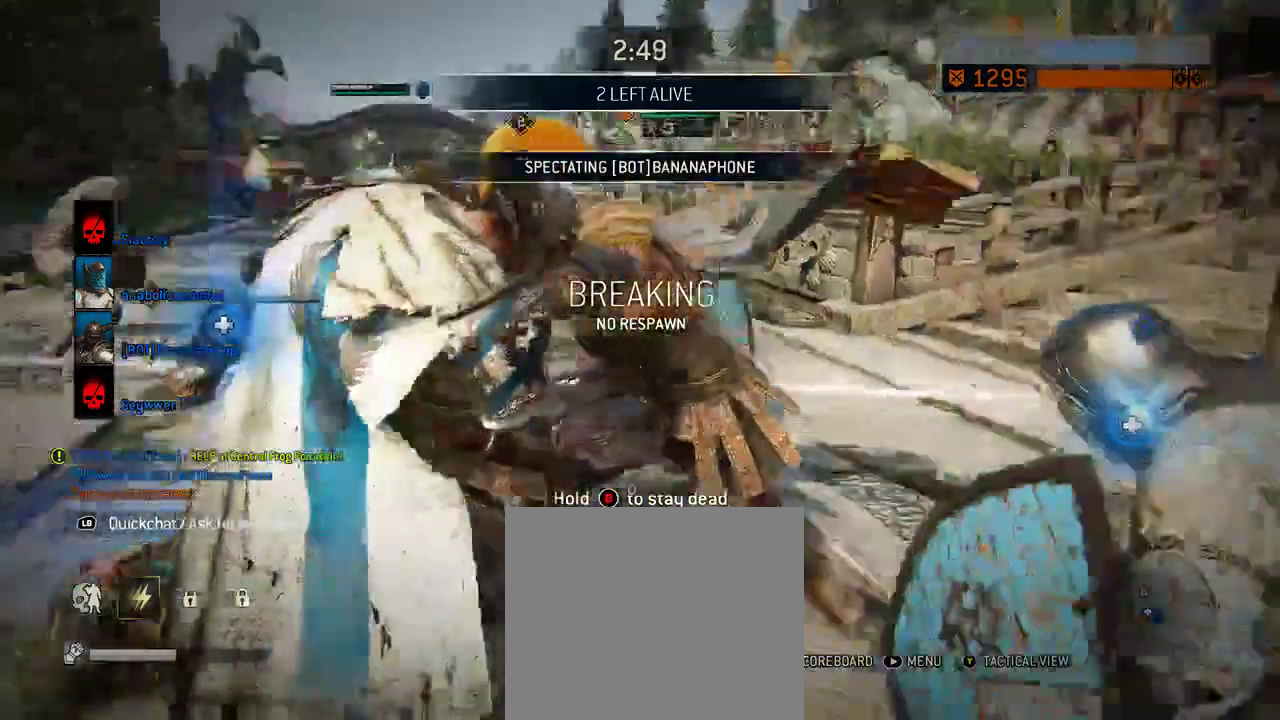
Gameplay with a controller (Xbox layout); each line is a JSON object with the inputs held at the frame after it (dt_ms = milliseconds from this image to that frame). "events" lists button and stick changes between this image and that frame as [ms after this image, input, new state], when the widget could be followed in between. Not read: L2 R2.
{"dt_ms": 687, "buttons": ["SELECT"], "left_stick": "center", "right_stick": "center", "events": [[104, "DPAD_RIGHT", "down"], [229, "DPAD_RIGHT", "up"], [666, "SELECT", "down"]]}
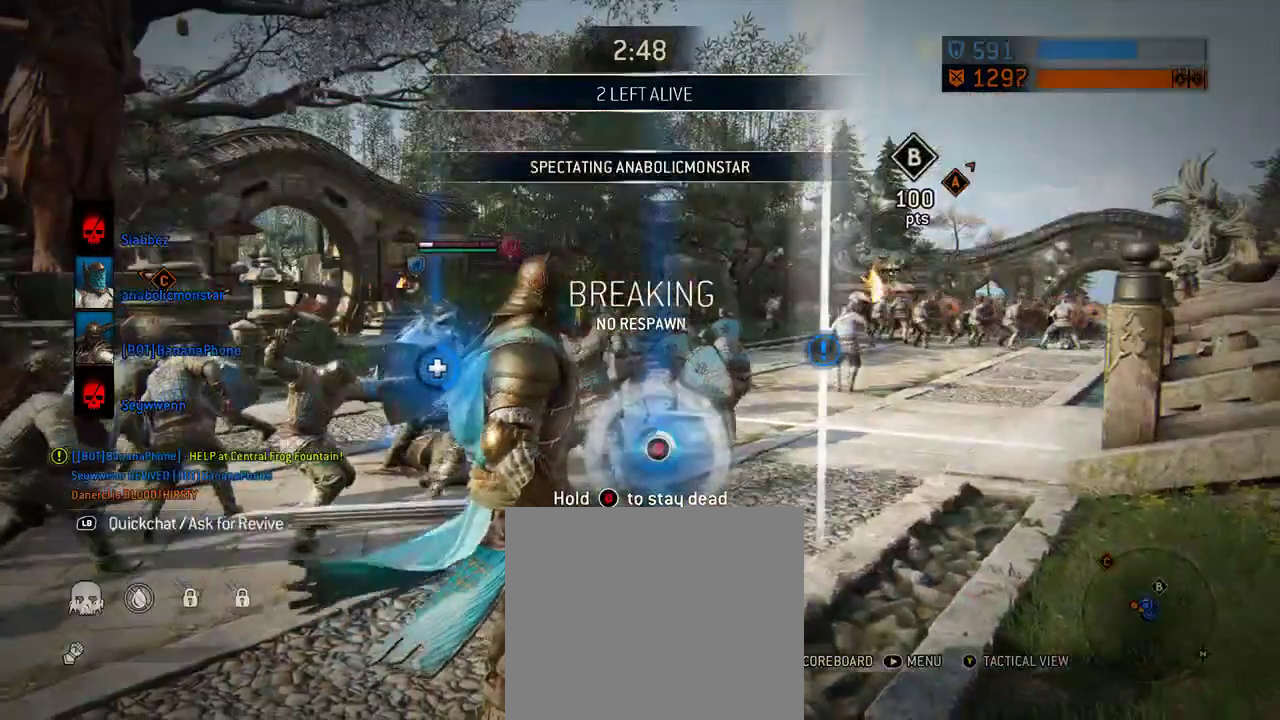
{"dt_ms": 604, "buttons": [], "left_stick": "center", "right_stick": "center", "events": [[521, "SELECT", "up"]]}
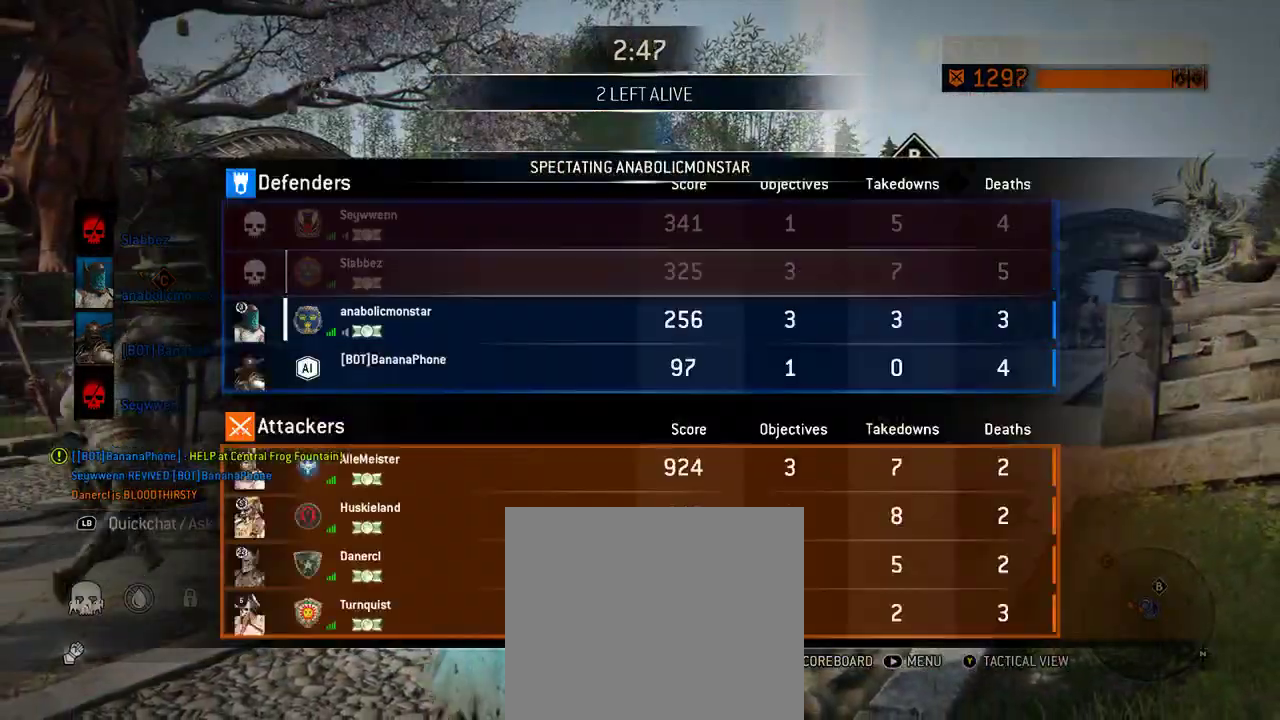
{"dt_ms": 292, "buttons": [], "left_stick": "center", "right_stick": "center", "events": []}
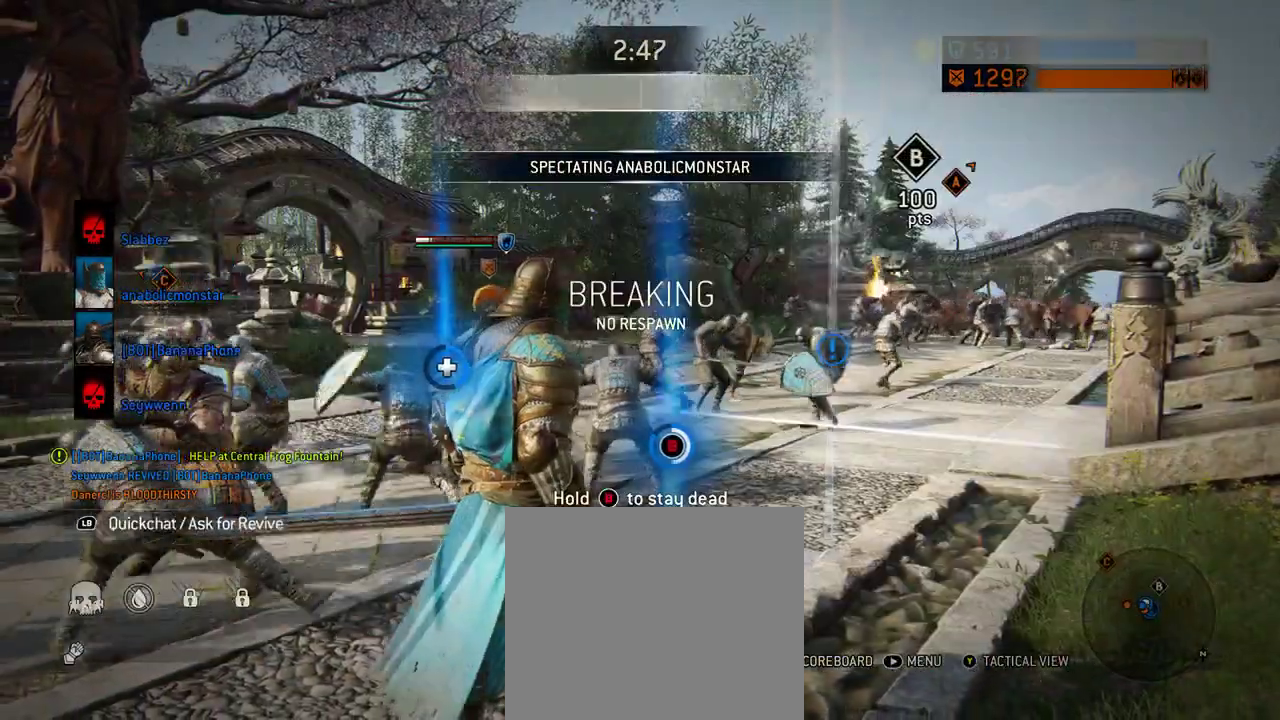
{"dt_ms": 417, "buttons": [], "left_stick": "left", "right_stick": "center", "events": [[104, "right_stick", "down"], [354, "right_stick", "center"], [375, "left_stick", "left"]]}
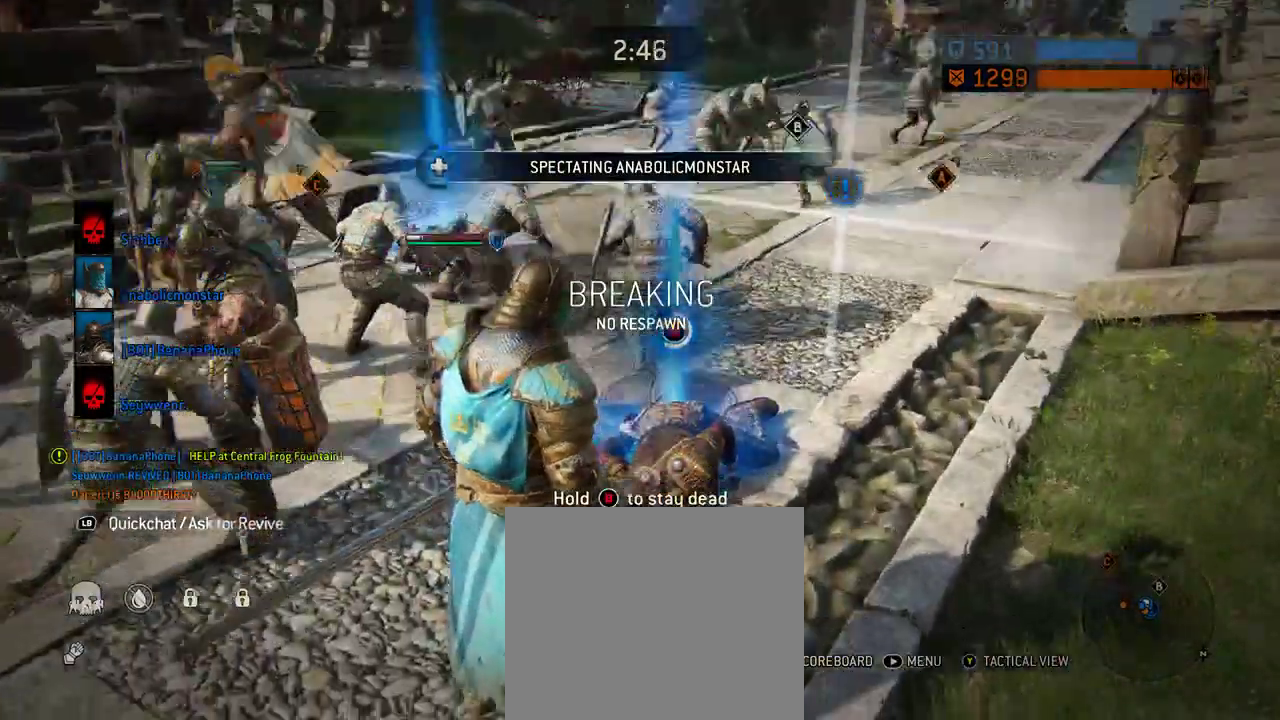
{"dt_ms": 583, "buttons": [], "left_stick": "center", "right_stick": "center", "events": [[83, "left_stick", "down-left"], [125, "right_stick", "up-left"], [437, "right_stick", "center"], [500, "left_stick", "center"]]}
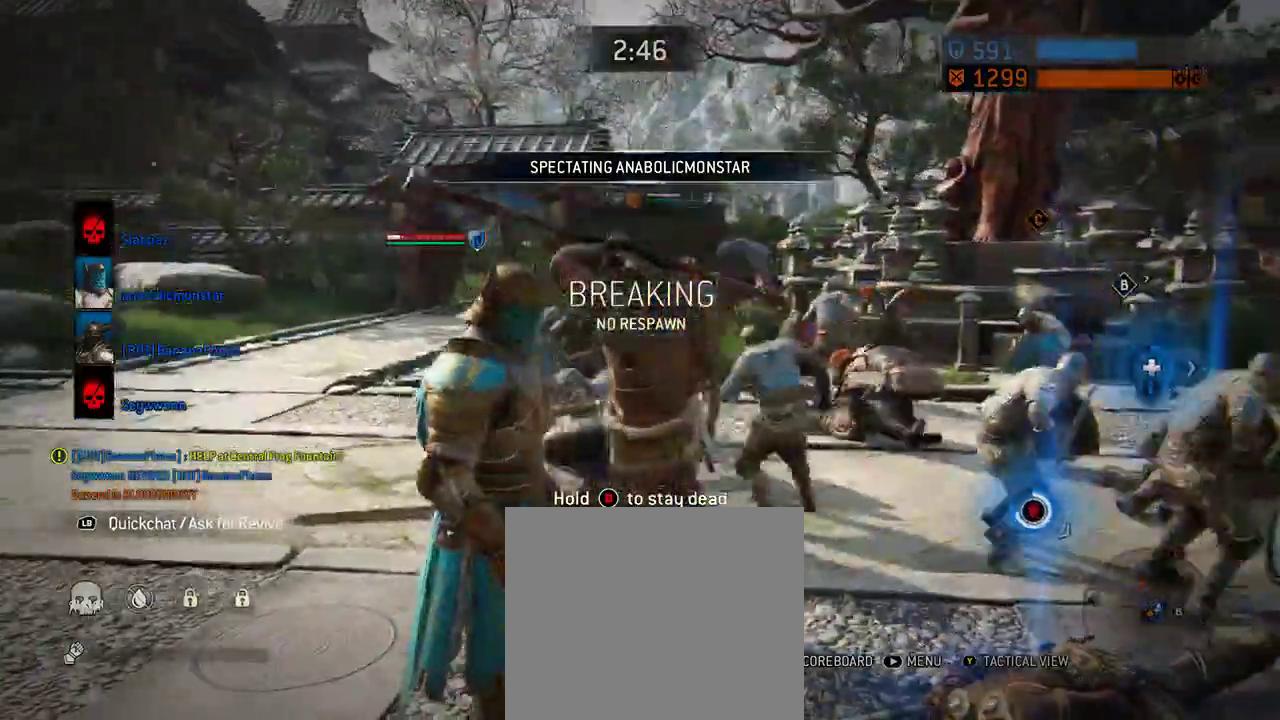
{"dt_ms": 708, "buttons": [], "left_stick": "left", "right_stick": "right", "events": [[125, "right_stick", "left"], [417, "right_stick", "center"], [479, "left_stick", "left"], [688, "right_stick", "right"]]}
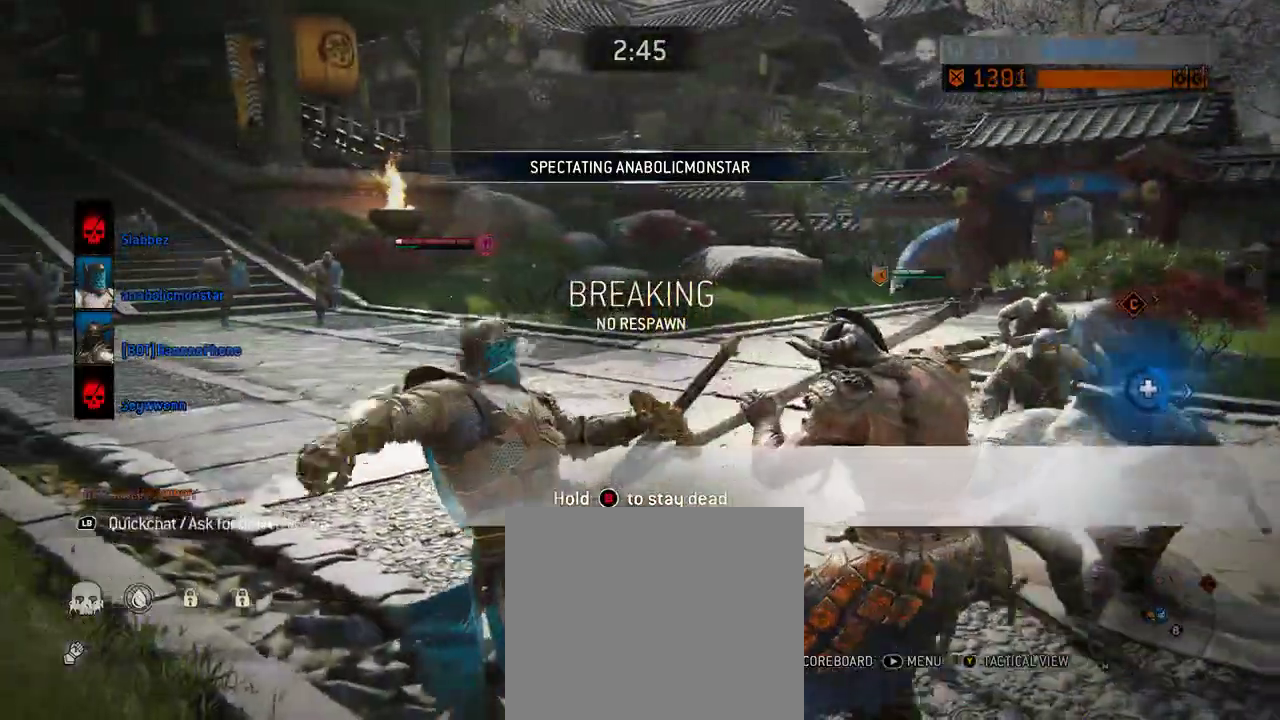
{"dt_ms": 292, "buttons": [], "left_stick": "left", "right_stick": "right"}
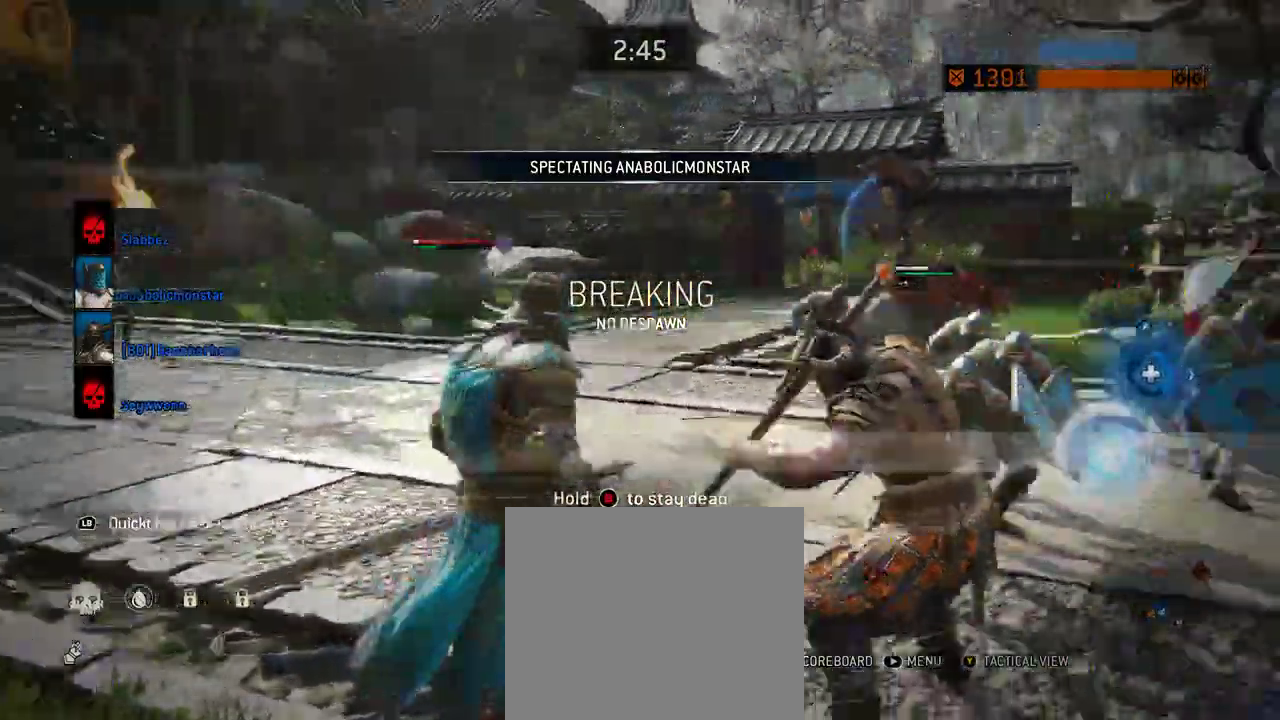
{"dt_ms": 312, "buttons": [], "left_stick": "left", "right_stick": "center", "events": [[62, "right_stick", "center"]]}
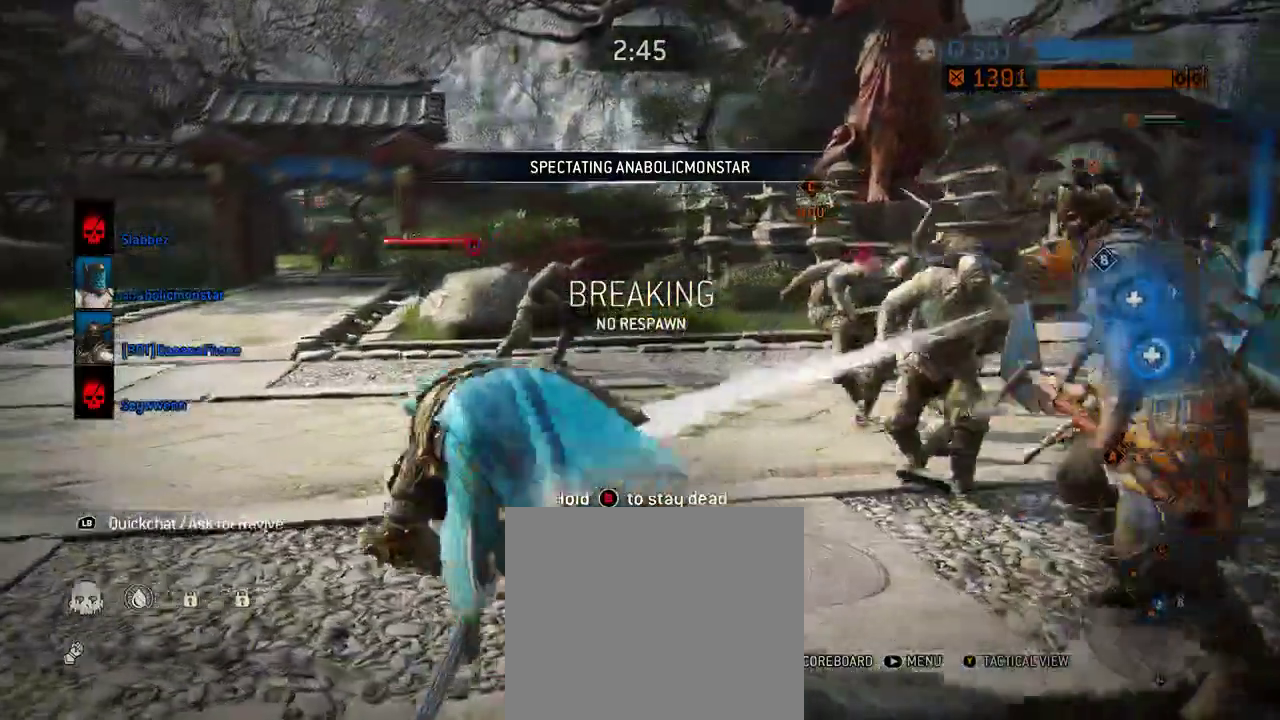
{"dt_ms": 688, "buttons": [], "left_stick": "left", "right_stick": "right", "events": [[438, "right_stick", "right"]]}
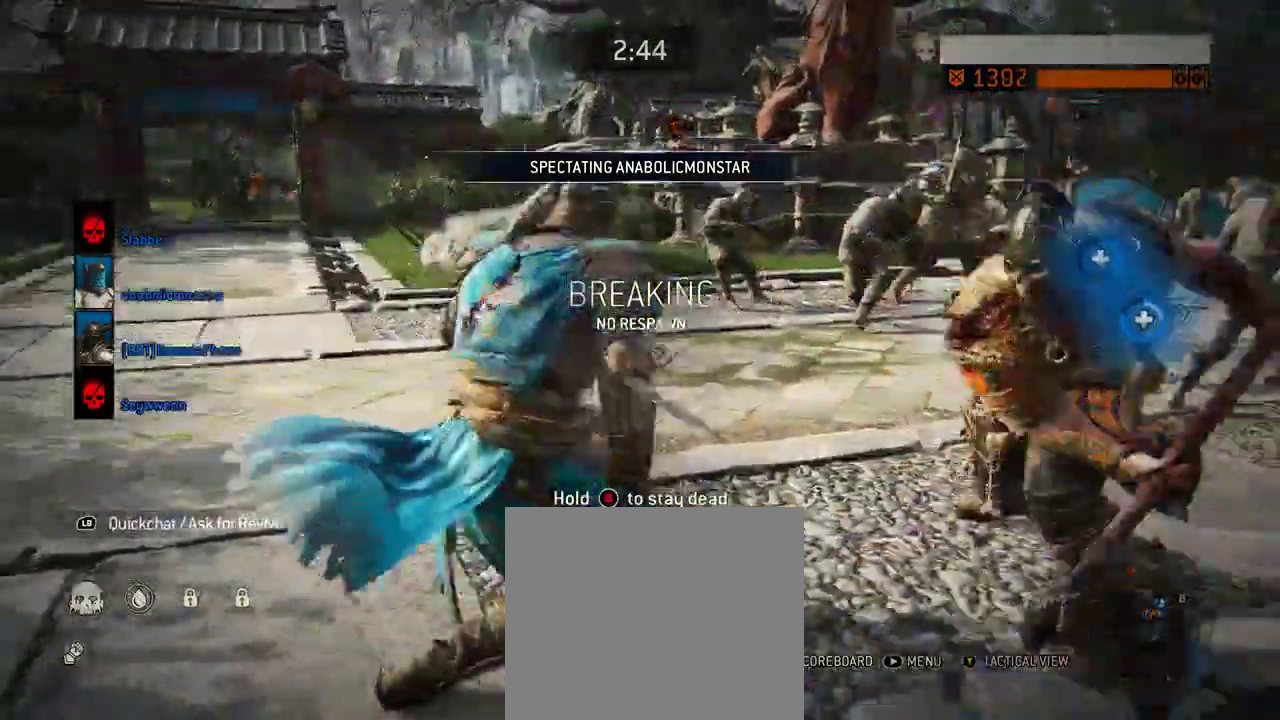
{"dt_ms": 604, "buttons": [], "left_stick": "center", "right_stick": "center", "events": [[42, "right_stick", "center"], [146, "left_stick", "center"]]}
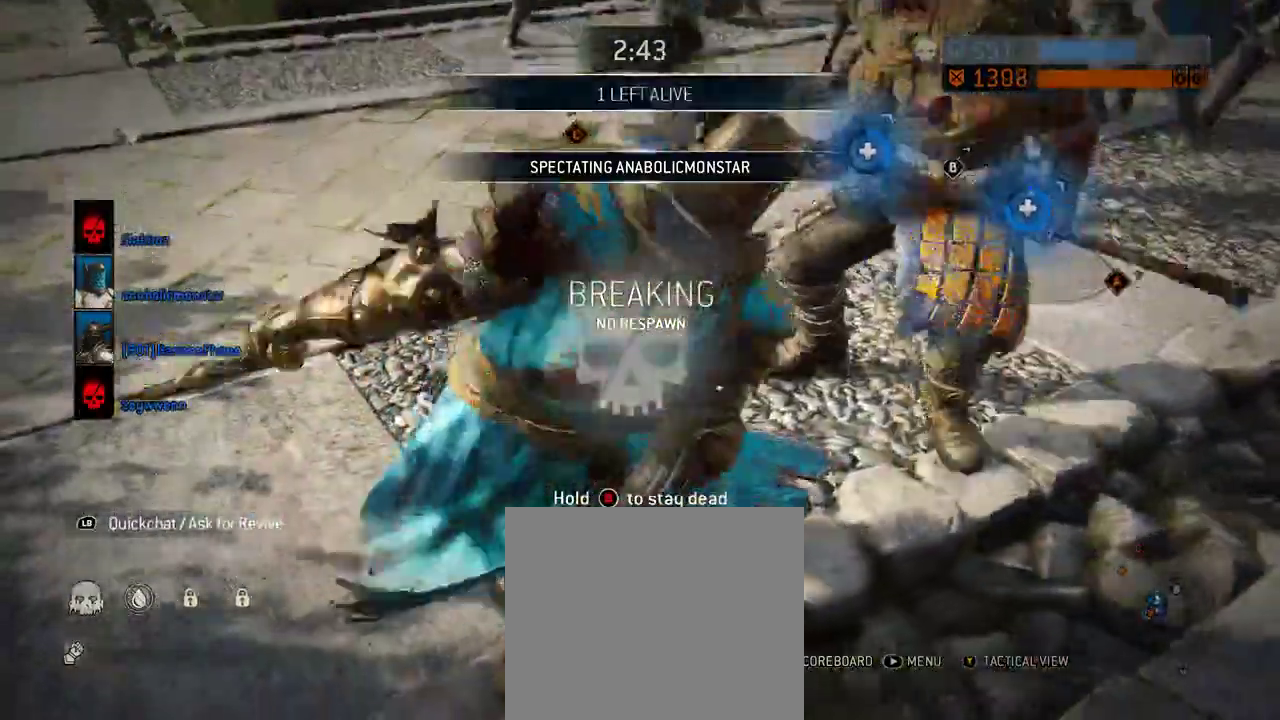
{"dt_ms": 396, "buttons": [], "left_stick": "center", "right_stick": "center", "events": []}
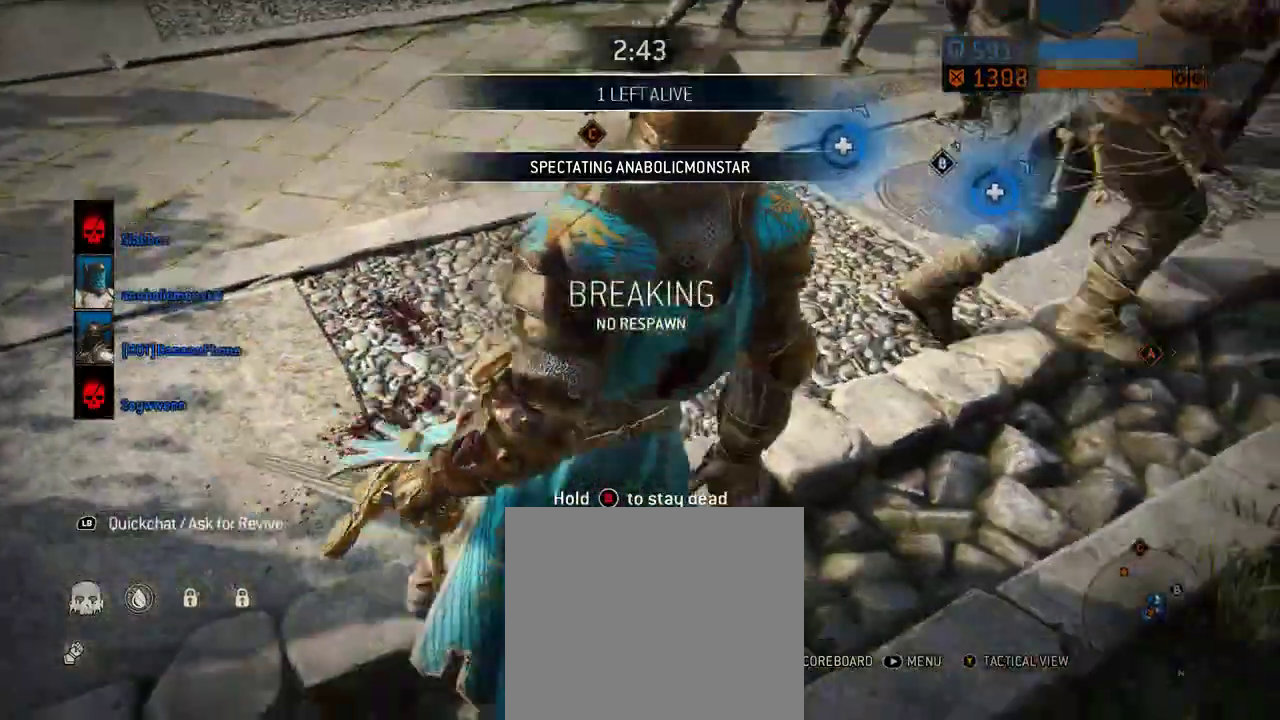
{"dt_ms": 312, "buttons": [], "left_stick": "center", "right_stick": "center", "events": []}
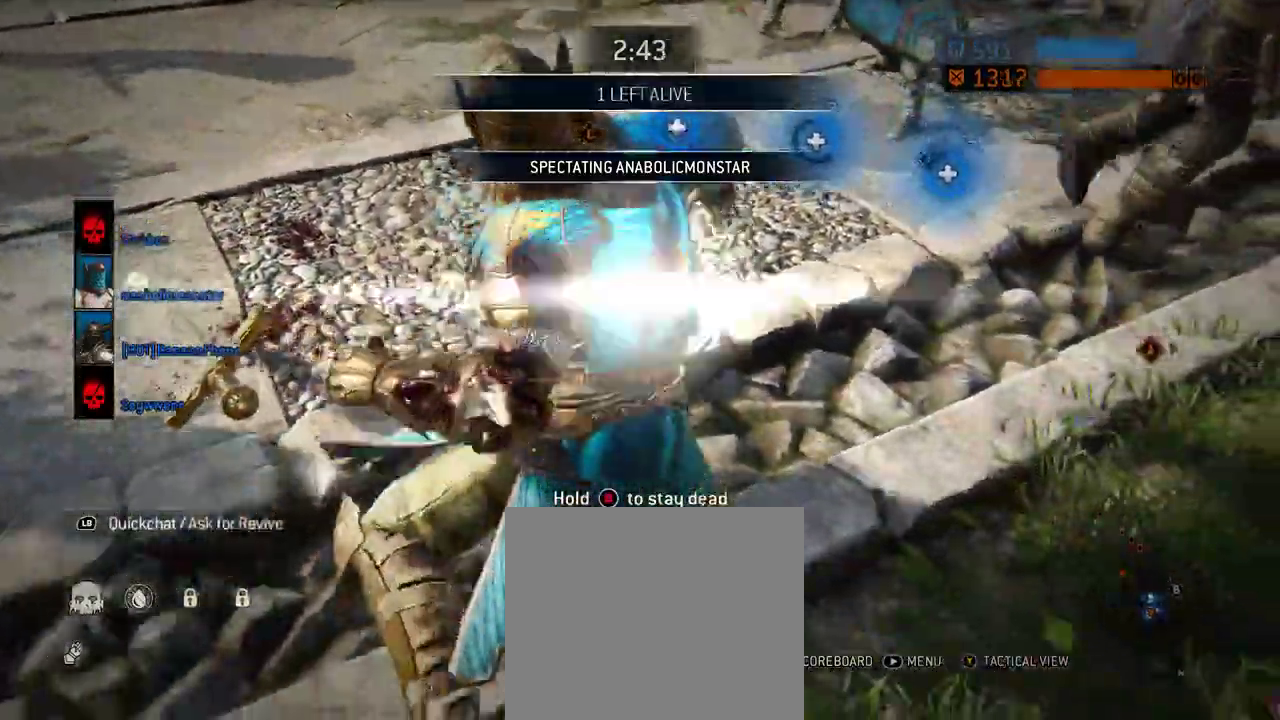
{"dt_ms": 605, "buttons": [], "left_stick": "center", "right_stick": "right", "events": [[500, "right_stick", "right"]]}
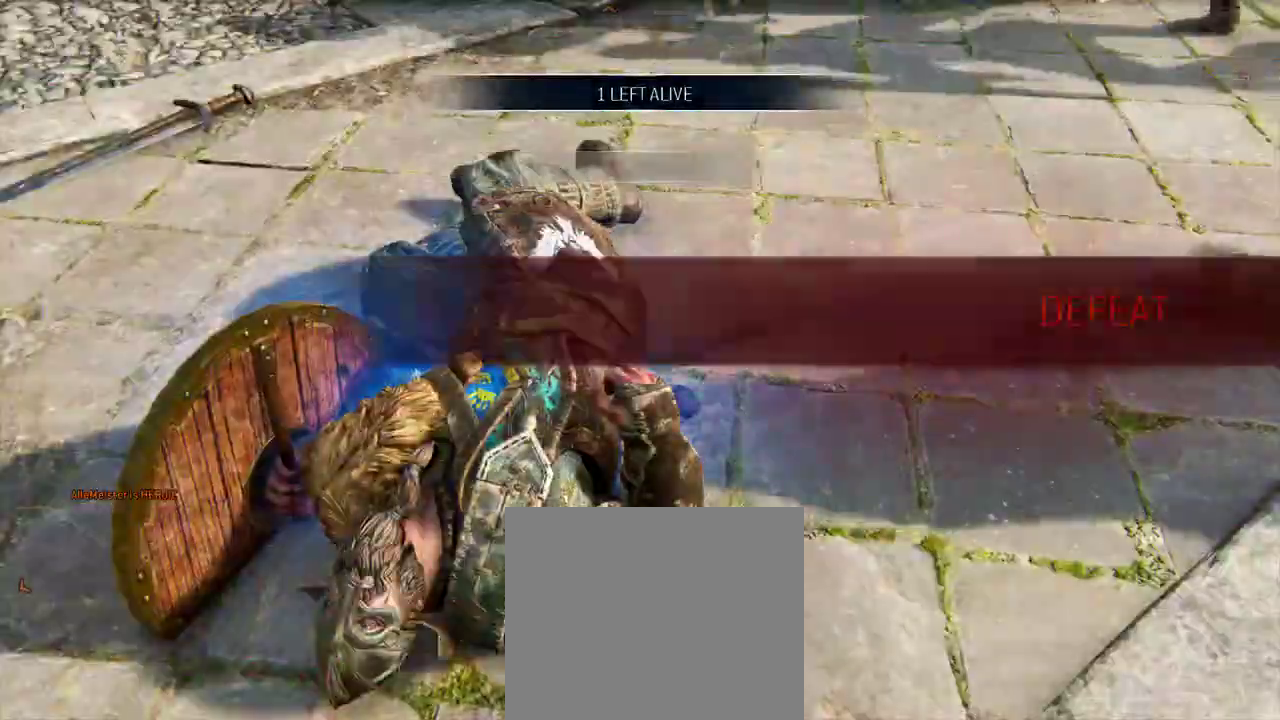
{"dt_ms": 687, "buttons": ["SELECT"], "left_stick": "center", "right_stick": "center", "events": [[83, "right_stick", "center"], [645, "SELECT", "down"]]}
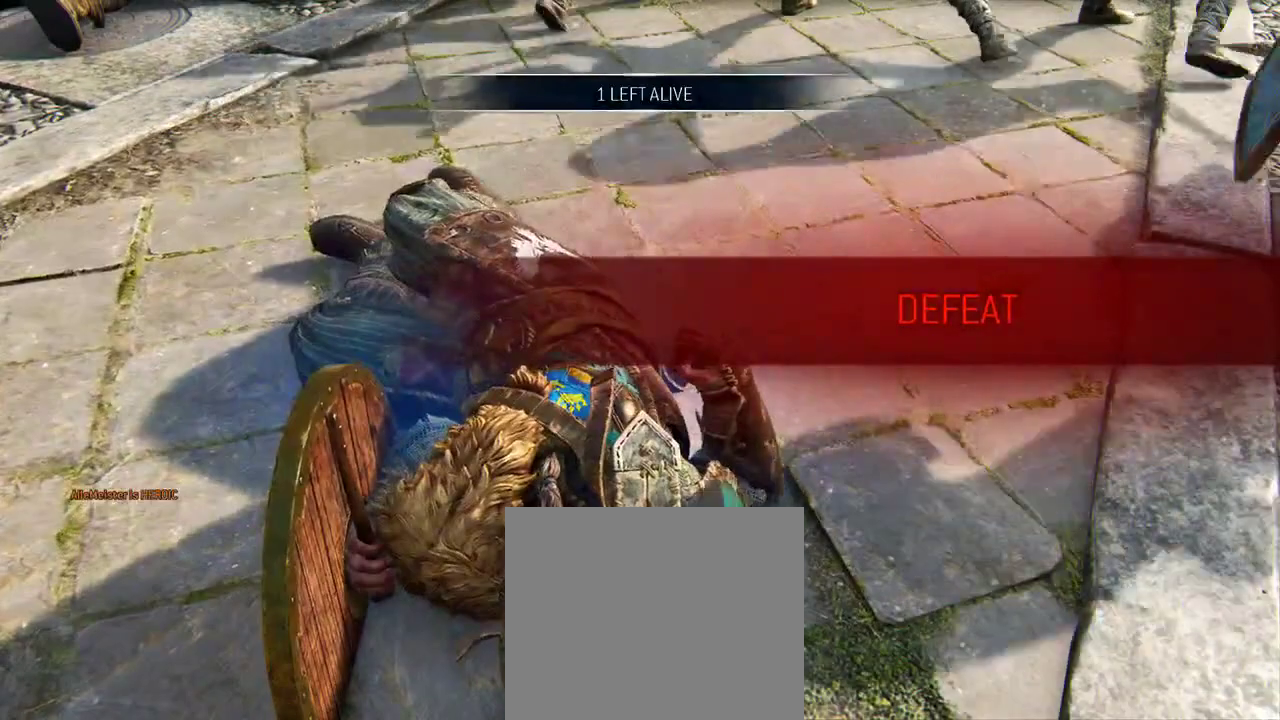
{"dt_ms": 396, "buttons": ["SELECT"], "left_stick": "center", "right_stick": "center", "events": []}
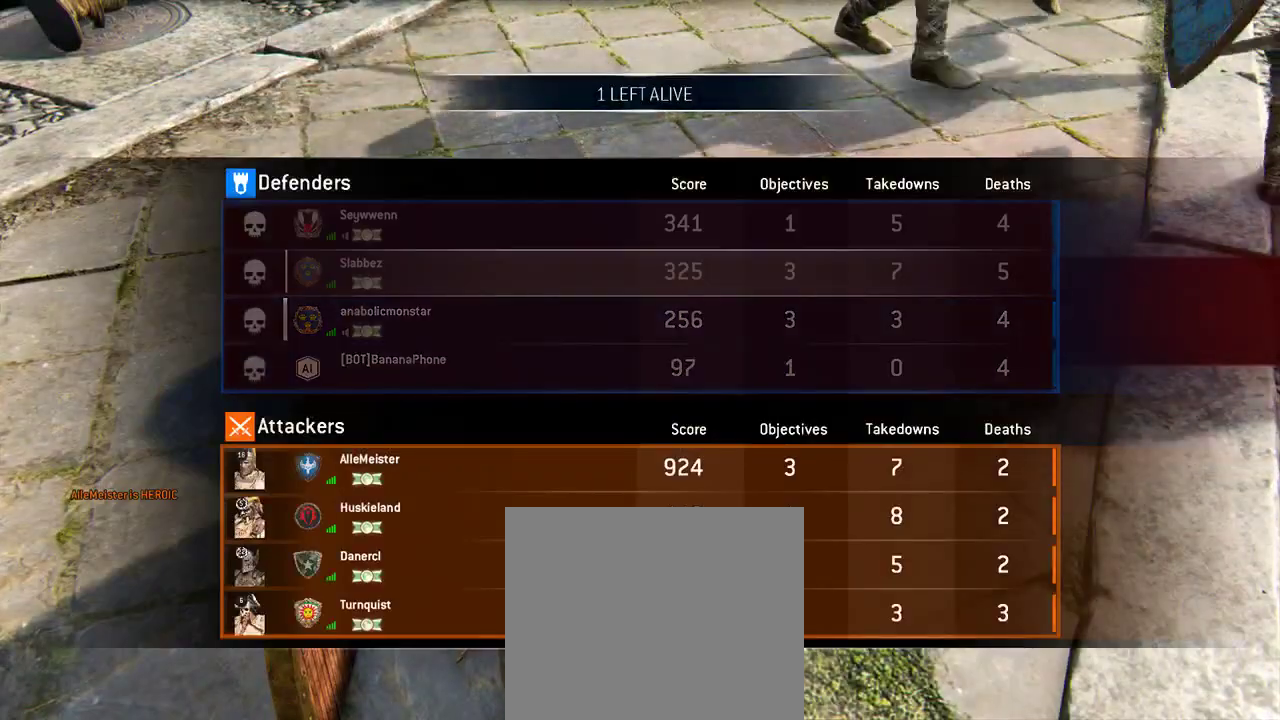
{"dt_ms": 500, "buttons": ["SELECT"], "left_stick": "center", "right_stick": "center", "events": []}
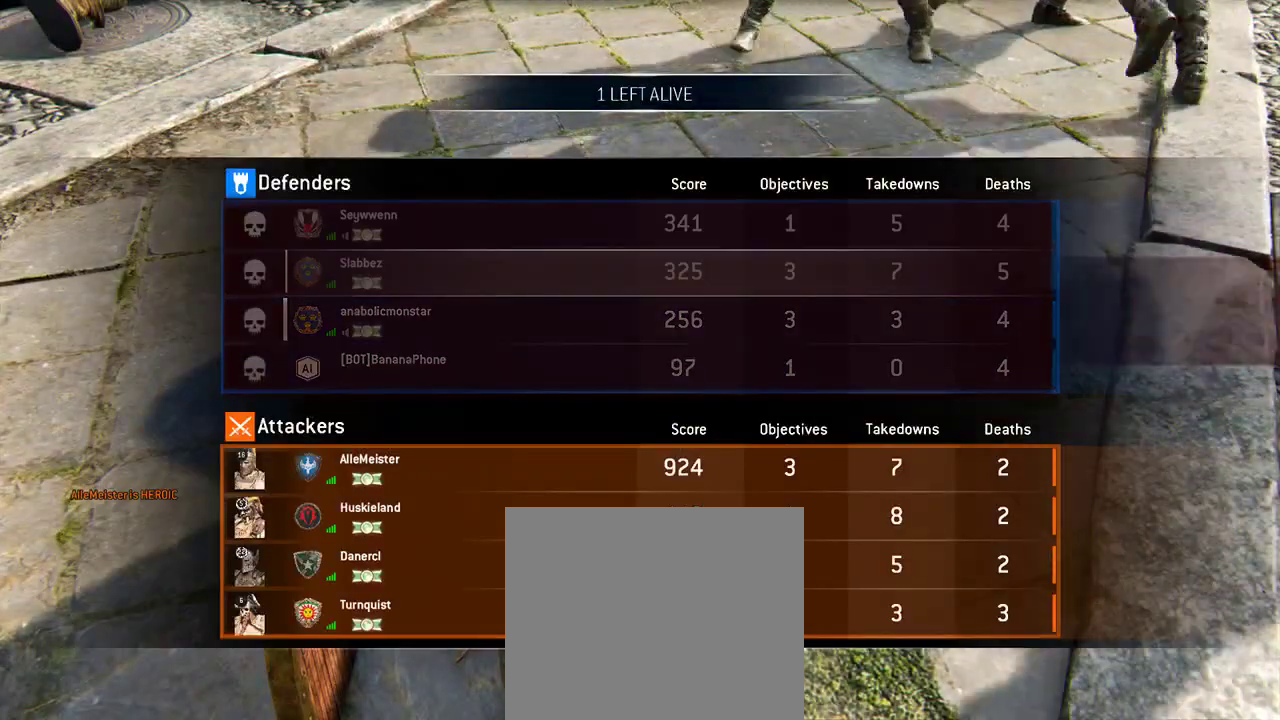
{"dt_ms": 500, "buttons": ["SELECT"], "left_stick": "center", "right_stick": "center", "events": []}
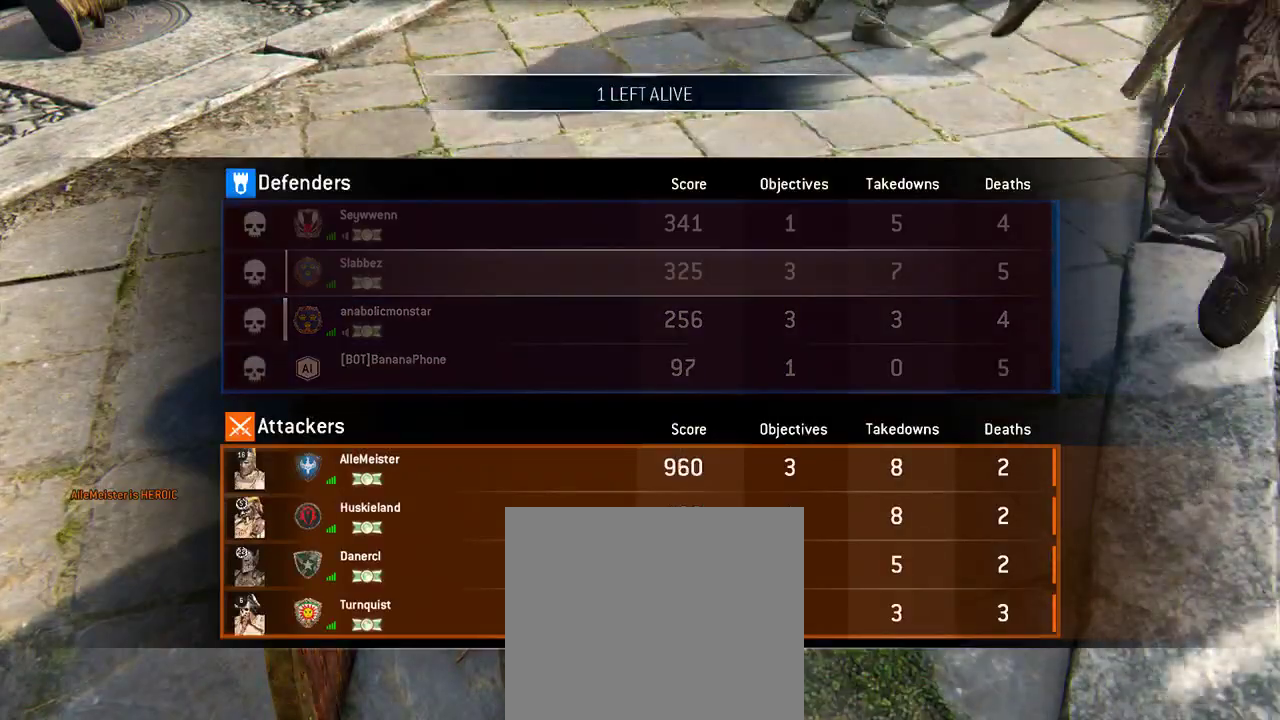
{"dt_ms": 500, "buttons": [], "left_stick": "center", "right_stick": "center", "events": [[458, "SELECT", "up"]]}
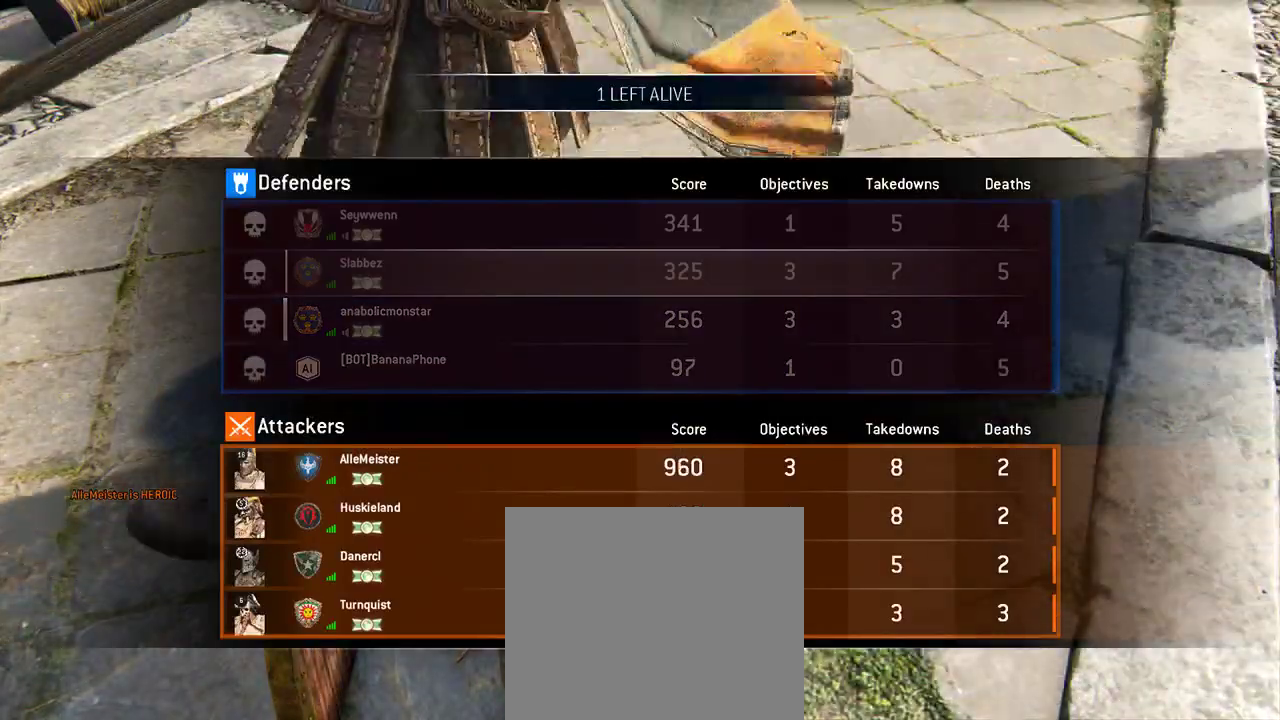
{"dt_ms": 500, "buttons": [], "left_stick": "center", "right_stick": "center", "events": []}
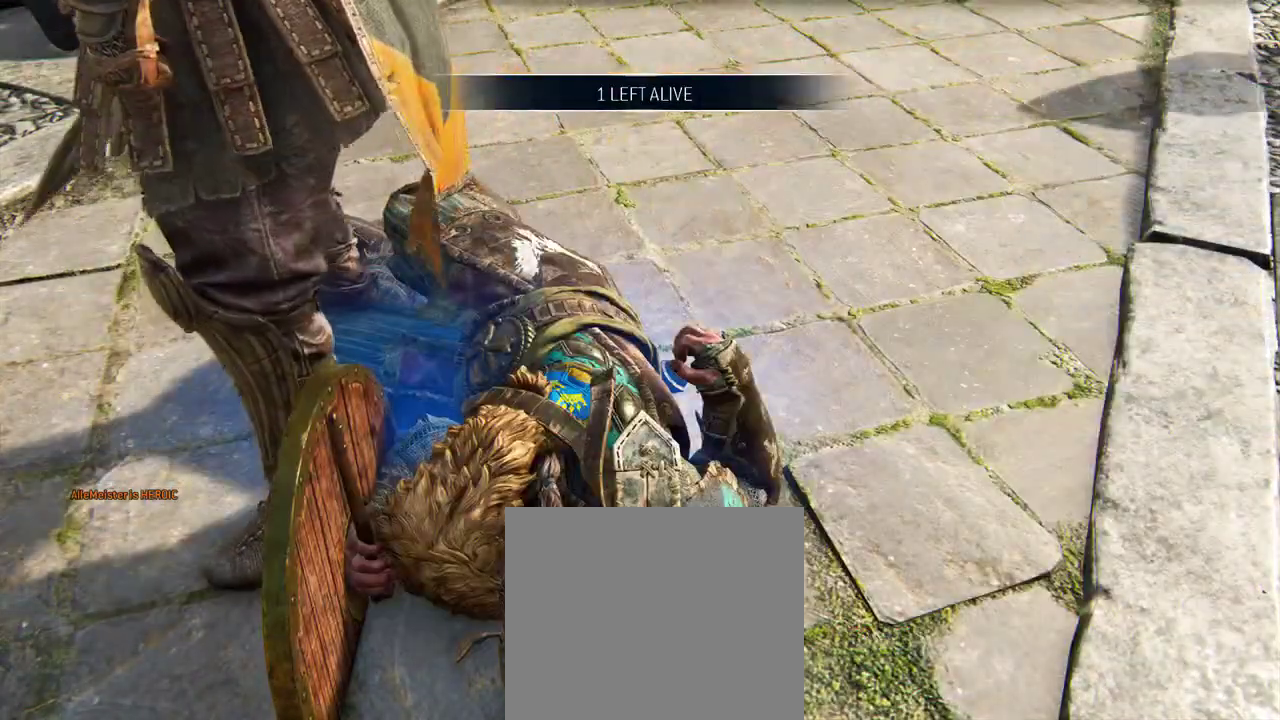
{"dt_ms": 604, "buttons": [], "left_stick": "center", "right_stick": "up-left", "events": [[562, "right_stick", "up-left"]]}
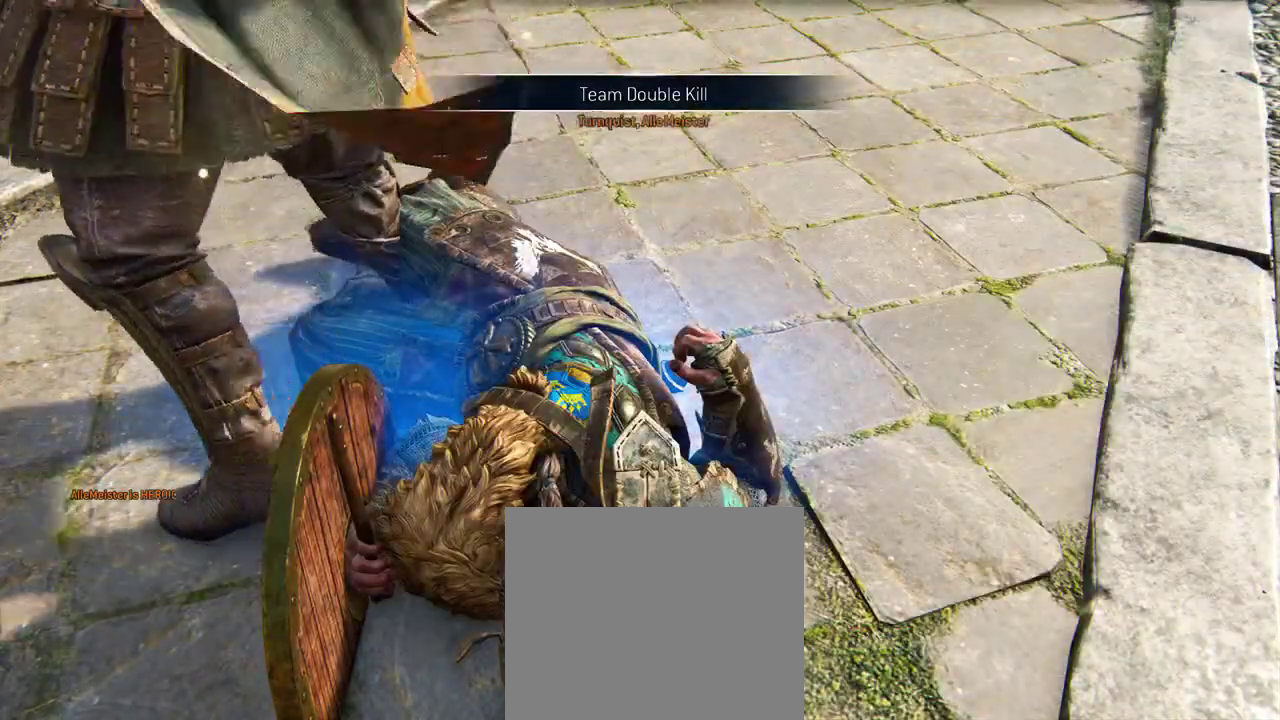
{"dt_ms": 604, "buttons": [], "left_stick": "center", "right_stick": "right", "events": [[208, "right_stick", "up"], [417, "right_stick", "up-right"], [521, "right_stick", "right"]]}
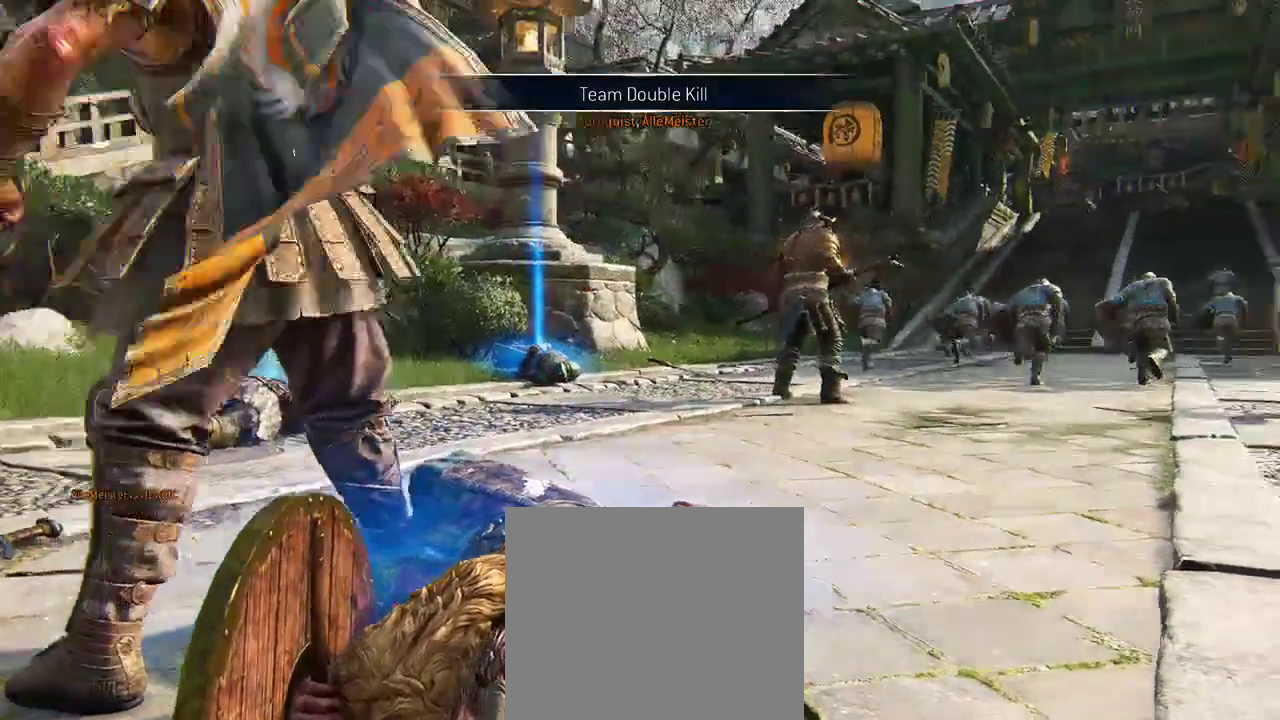
{"dt_ms": 292, "buttons": [], "left_stick": "center", "right_stick": "right", "events": [[21, "right_stick", "center"], [271, "right_stick", "right"]]}
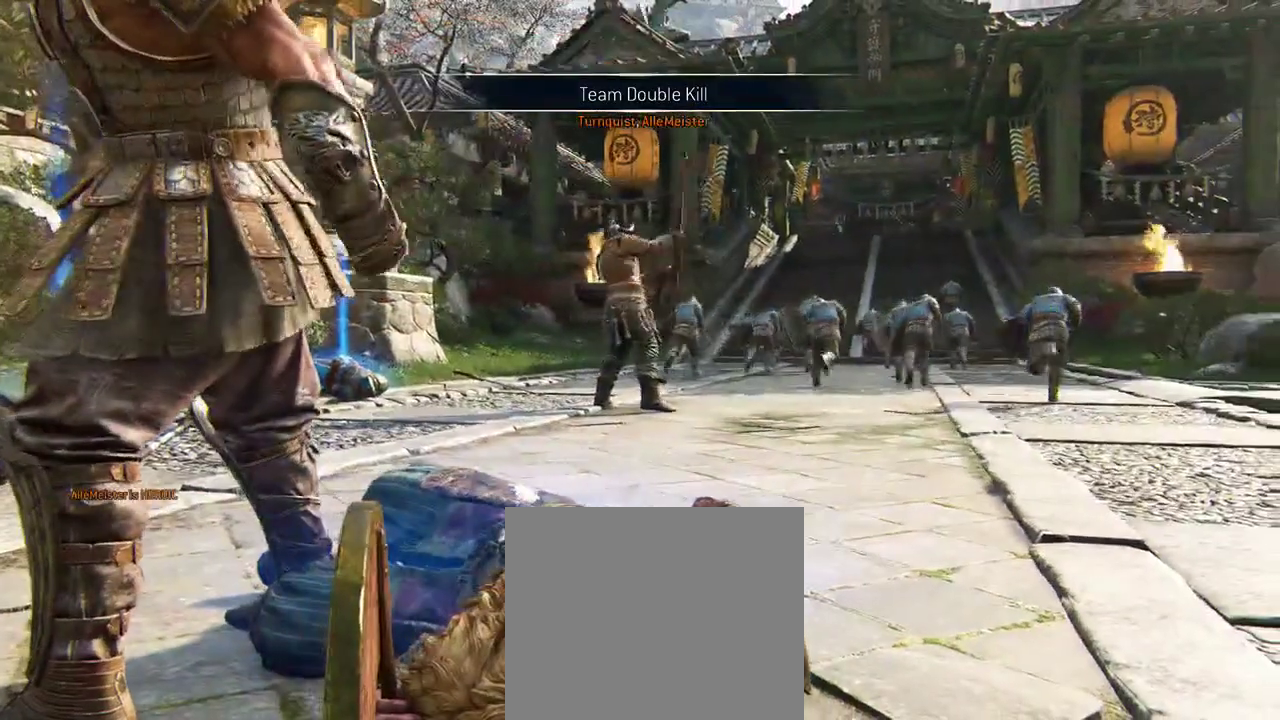
{"dt_ms": 417, "buttons": [], "left_stick": "center", "right_stick": "center", "events": [[188, "right_stick", "center"]]}